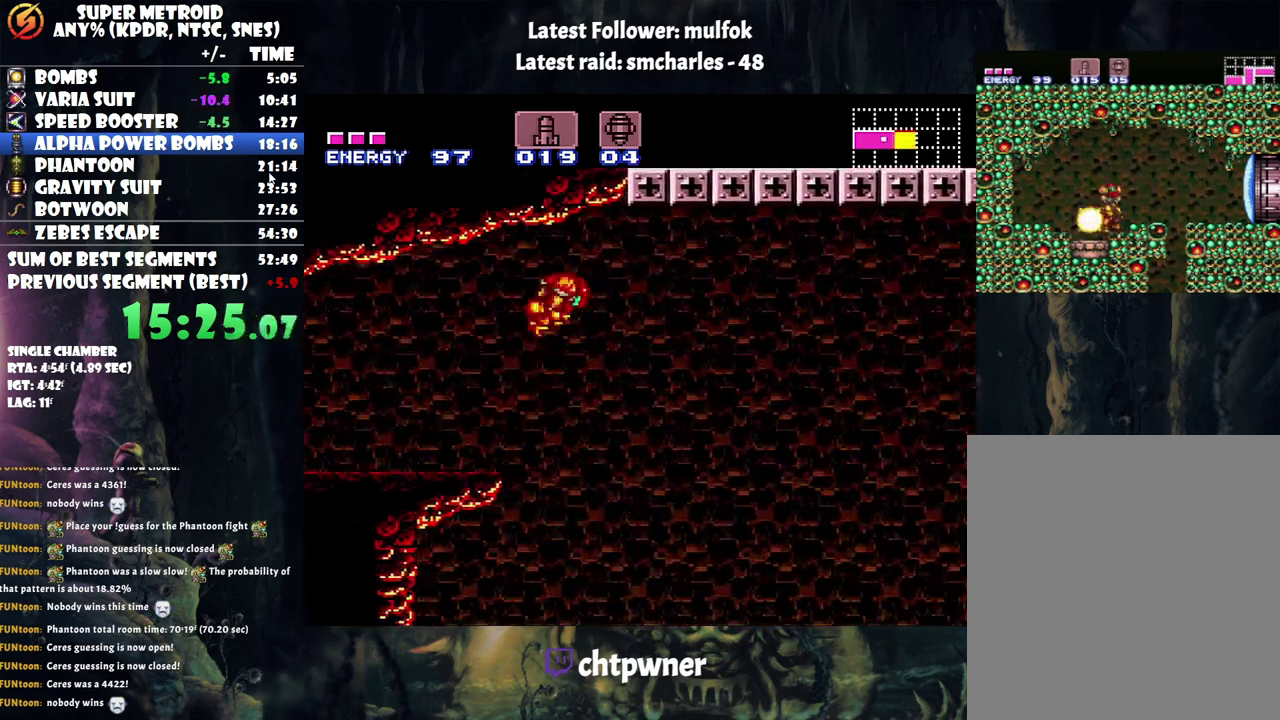
Gameplay with a controller (Nintendo layout); each line is a JSON object with the inputs held at the frame after it. "events" lists button and stick changes between this image and that frame as [ms after this image, input, new state], when the widget could be followed in between. Not read: L3 R3.
{"buttons": ["A", "B", "DPAD_RIGHT"], "events": []}
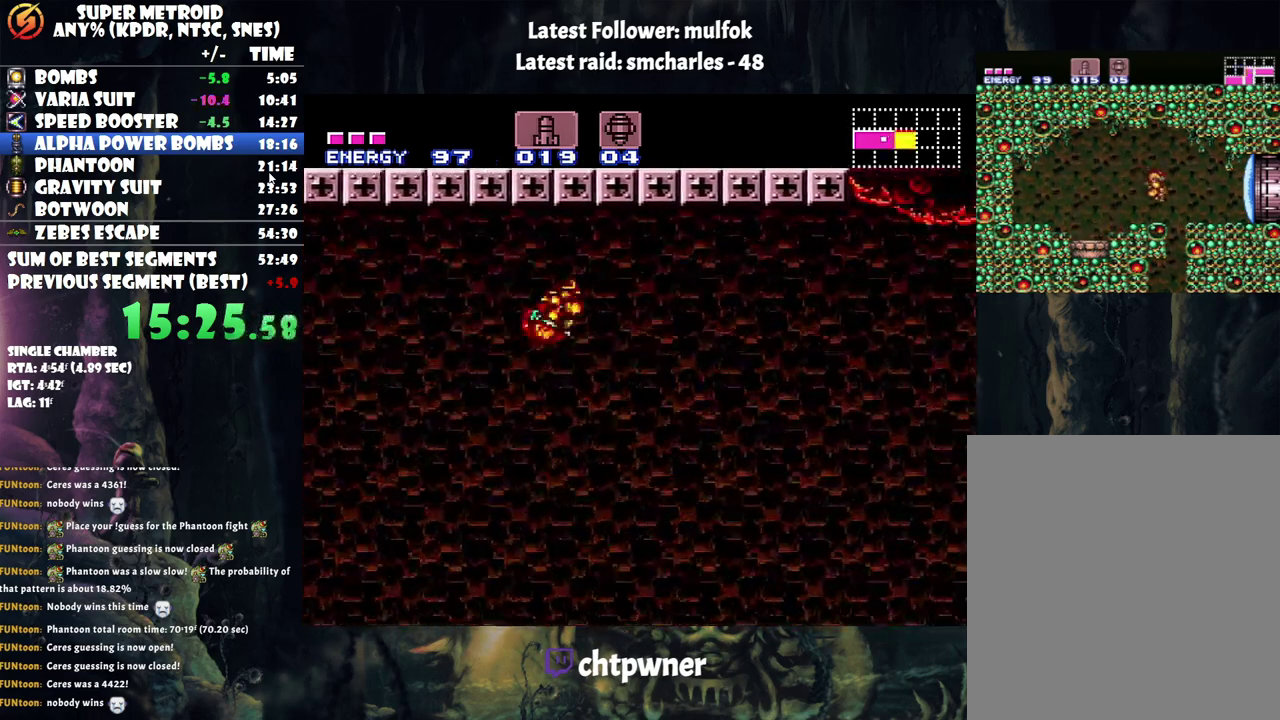
{"buttons": ["A"], "events": [[500, "B", "up"], [500, "DPAD_RIGHT", "up"]]}
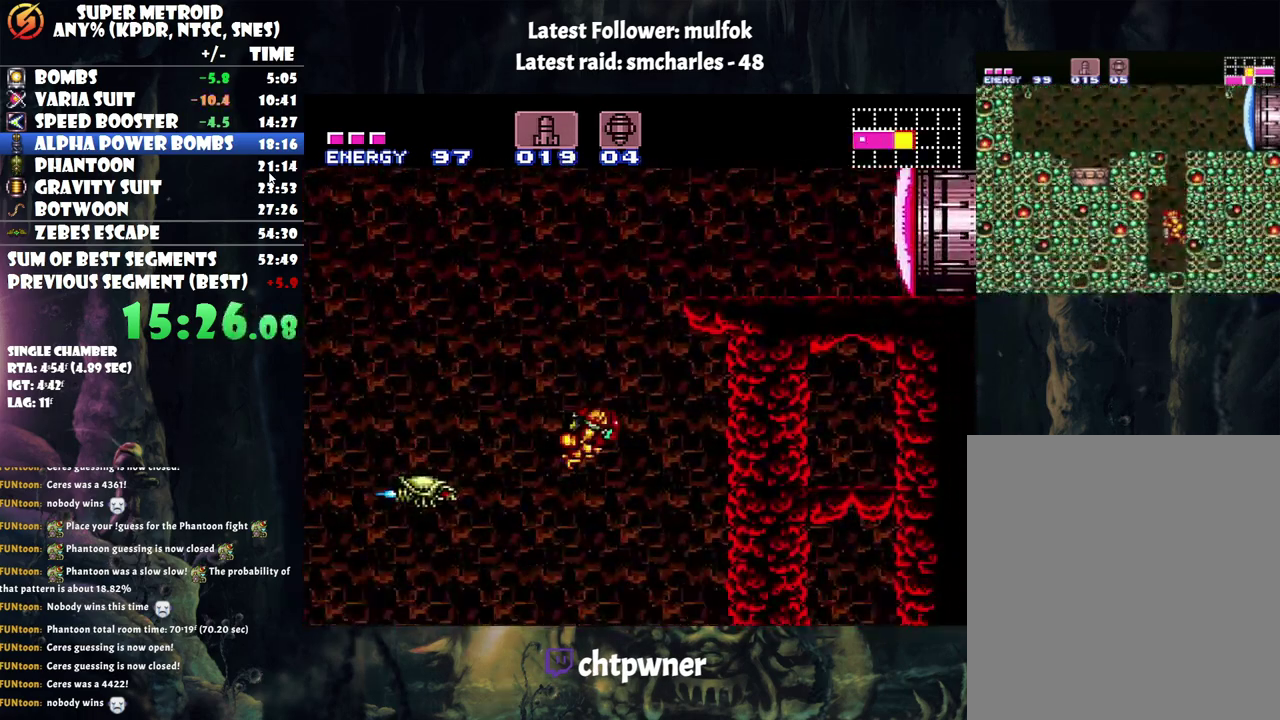
{"buttons": ["B"], "events": [[67, "A", "up"], [183, "DPAD_LEFT", "down"], [250, "B", "down"], [483, "DPAD_LEFT", "up"]]}
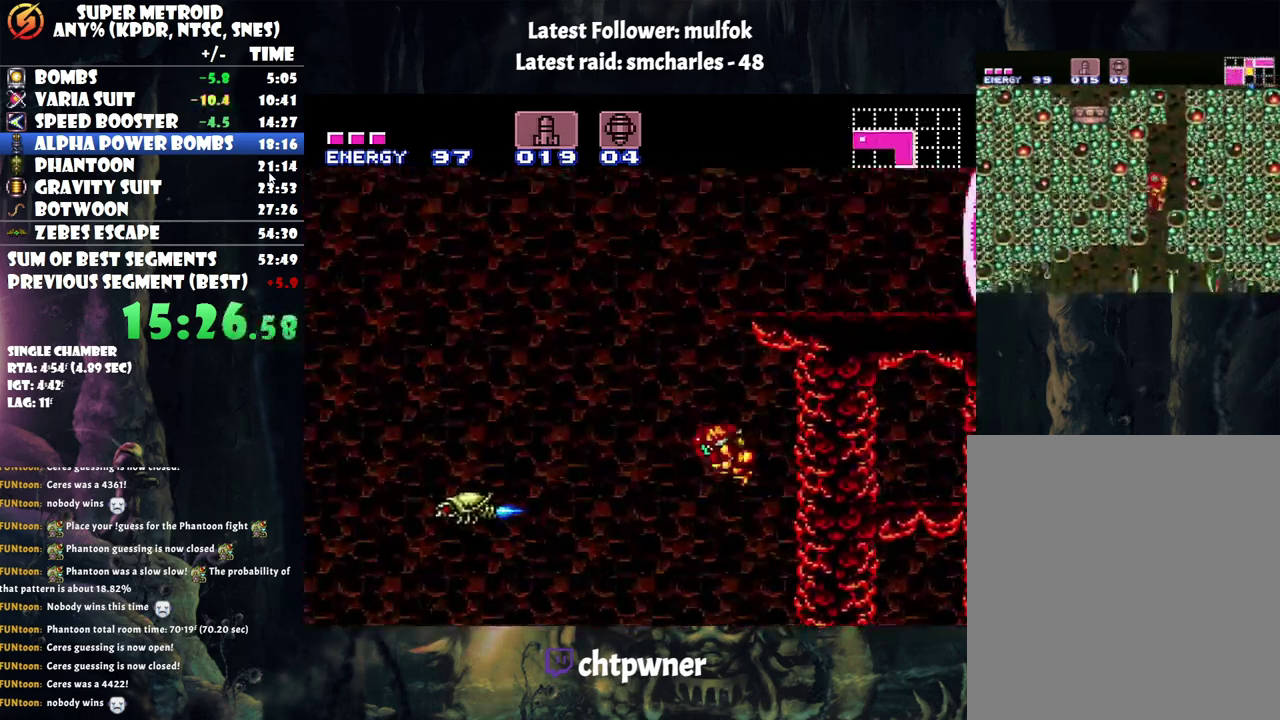
{"buttons": ["B", "DPAD_LEFT"], "events": [[83, "DPAD_RIGHT", "down"], [333, "B", "up"], [333, "DPAD_RIGHT", "up"], [417, "DPAD_LEFT", "down"], [450, "B", "down"]]}
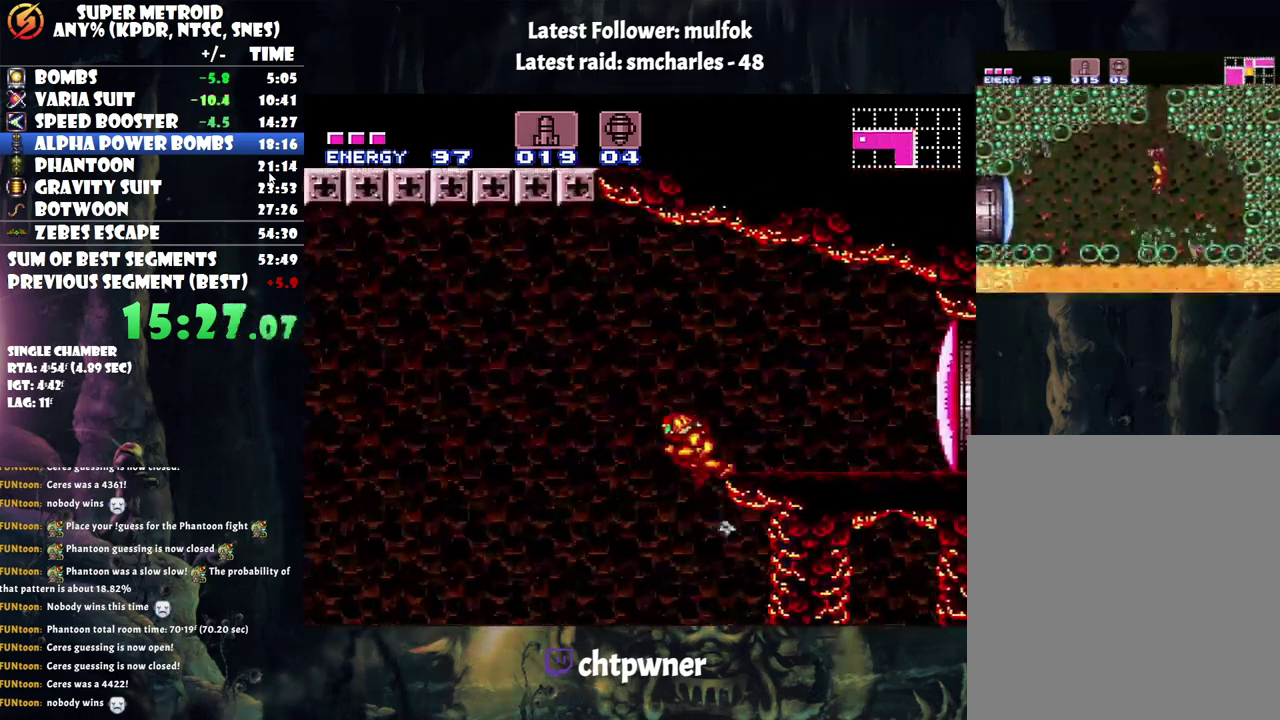
{"buttons": ["DPAD_RIGHT"], "events": [[67, "DPAD_LEFT", "up"], [100, "DPAD_RIGHT", "down"], [167, "B", "up"], [233, "X", "down"], [317, "X", "up"], [383, "X", "down"], [483, "X", "up"]]}
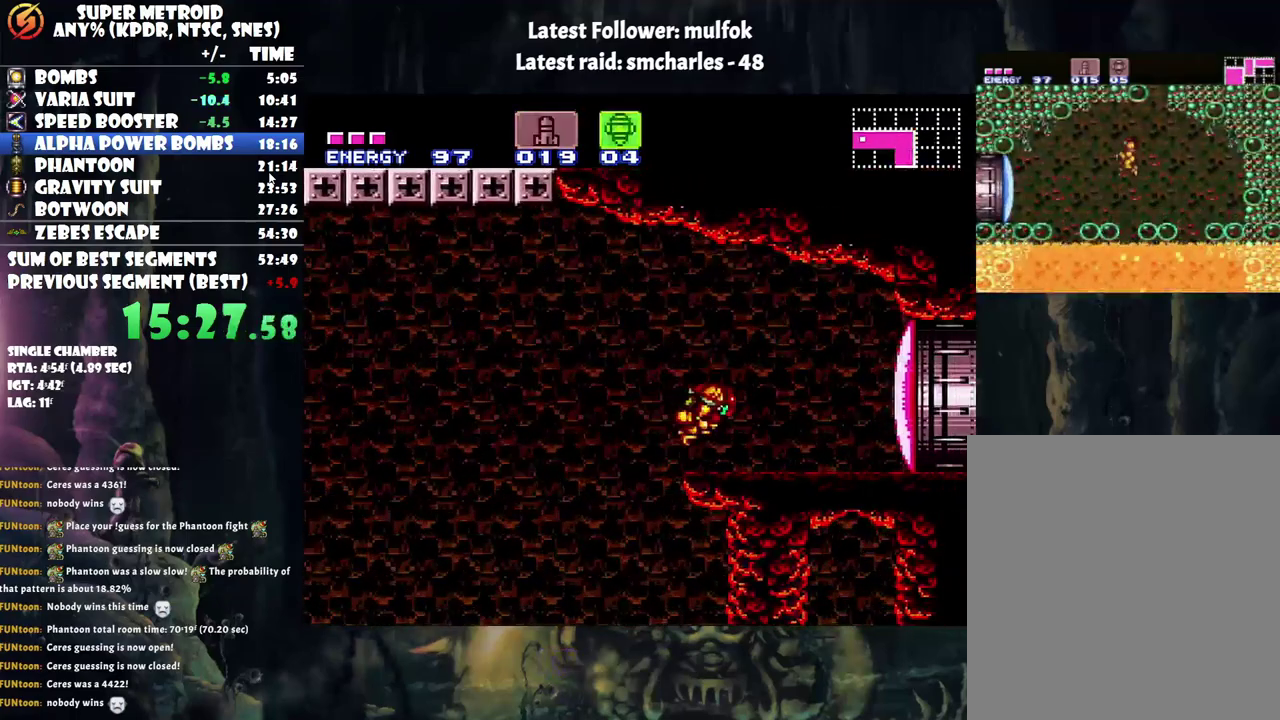
{"buttons": ["A", "DPAD_RIGHT"], "events": [[33, "DPAD_RIGHT", "up"], [33, "Y", "down"], [133, "Y", "up"], [217, "A", "down"], [267, "DPAD_RIGHT", "down"], [367, "X", "down"], [483, "X", "up"]]}
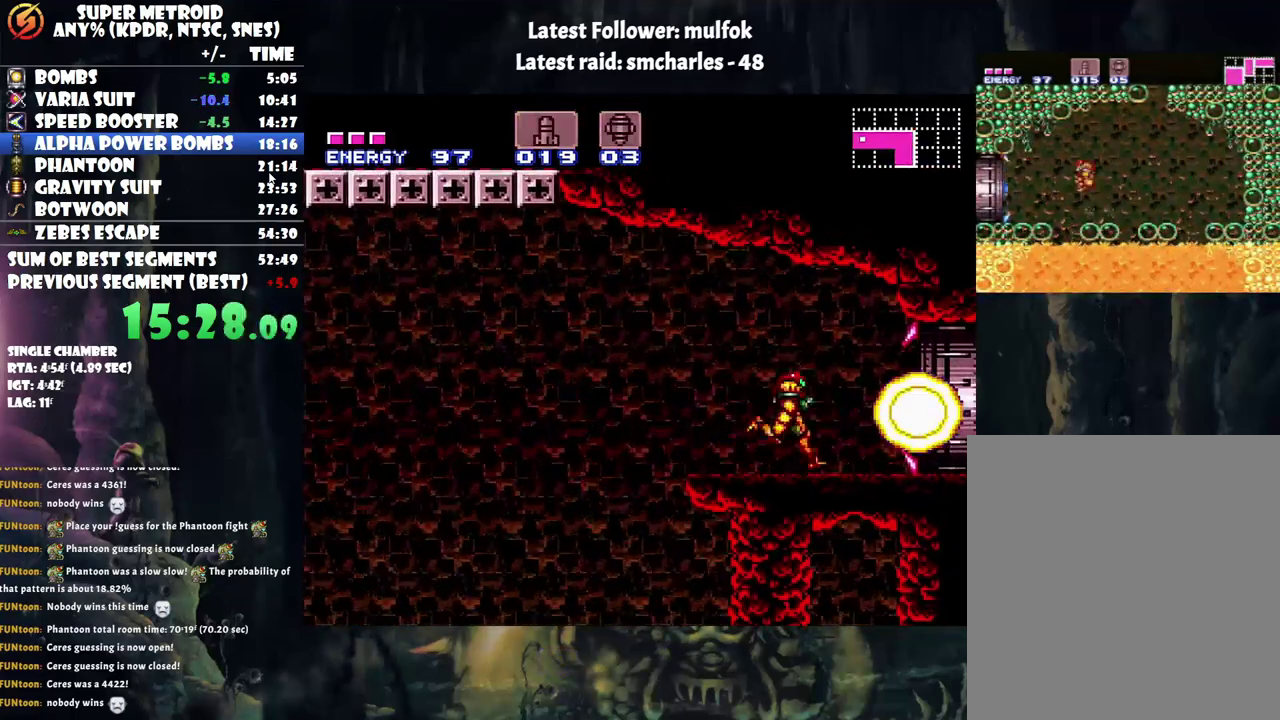
{"buttons": ["A", "DPAD_RIGHT"], "events": []}
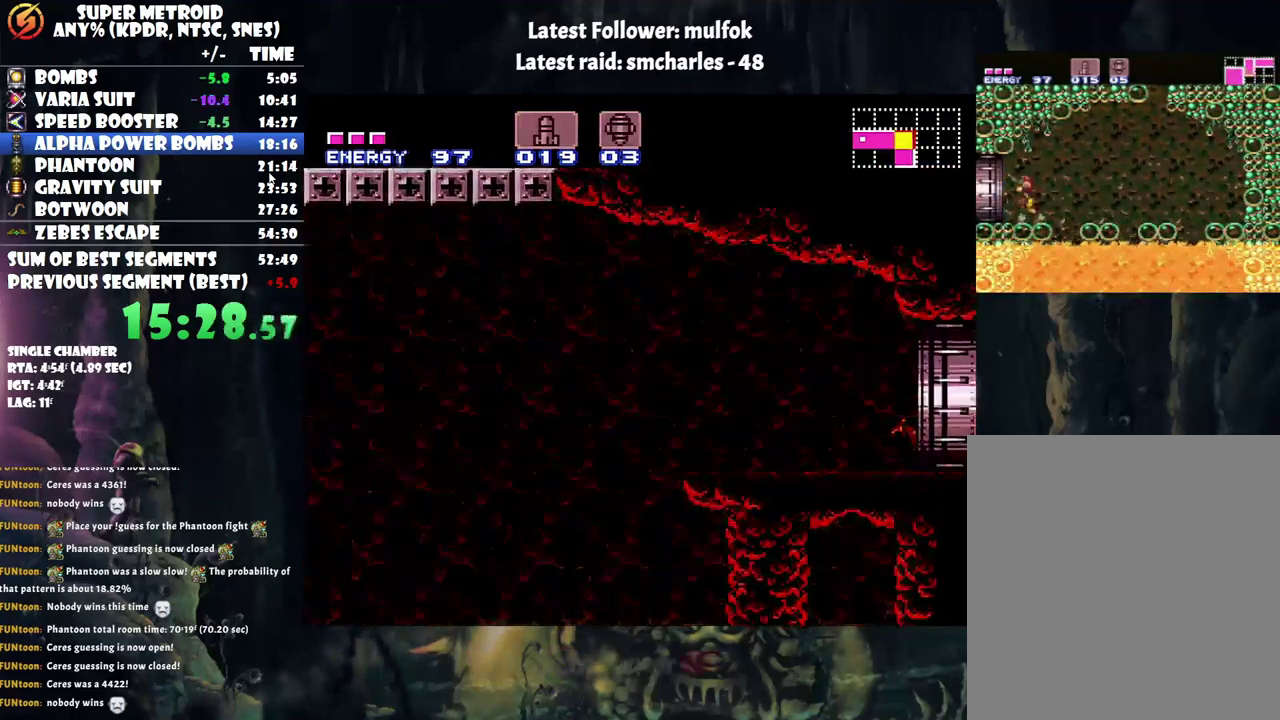
{"buttons": ["A", "DPAD_RIGHT"], "events": []}
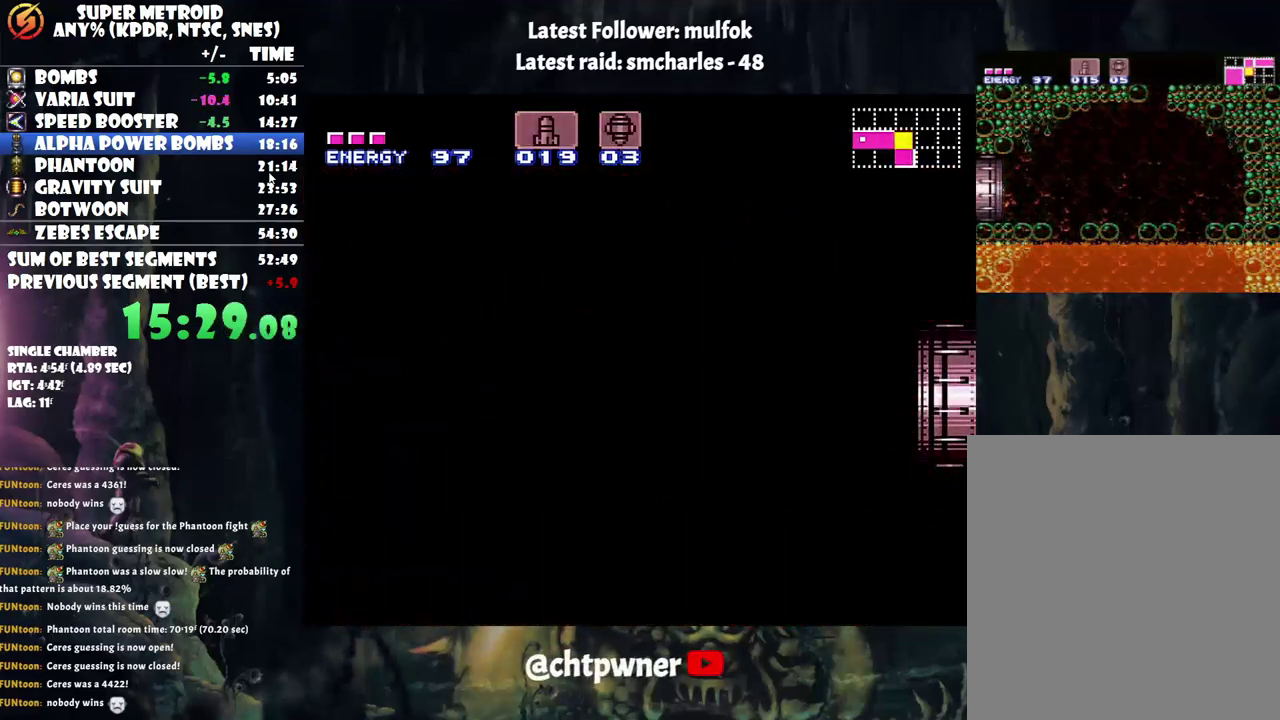
{"buttons": ["A", "DPAD_RIGHT"], "events": []}
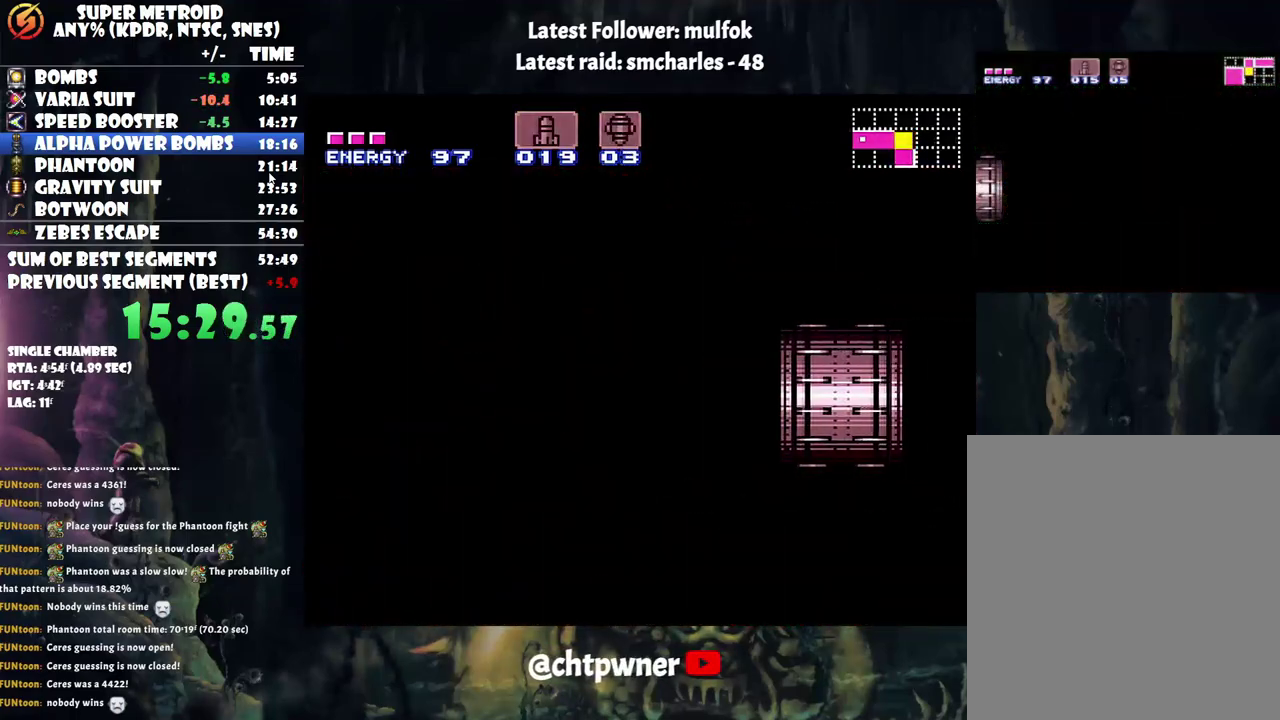
{"buttons": ["A", "DPAD_RIGHT"], "events": []}
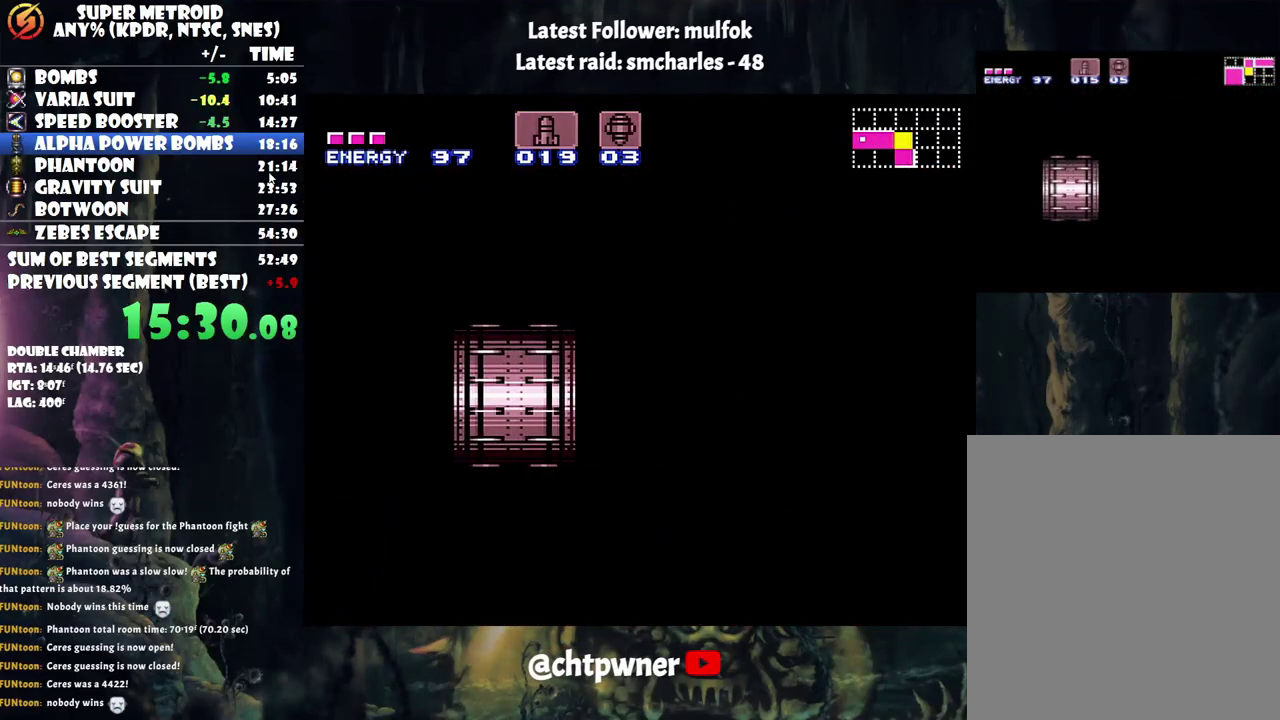
{"buttons": ["A", "DPAD_RIGHT"], "events": []}
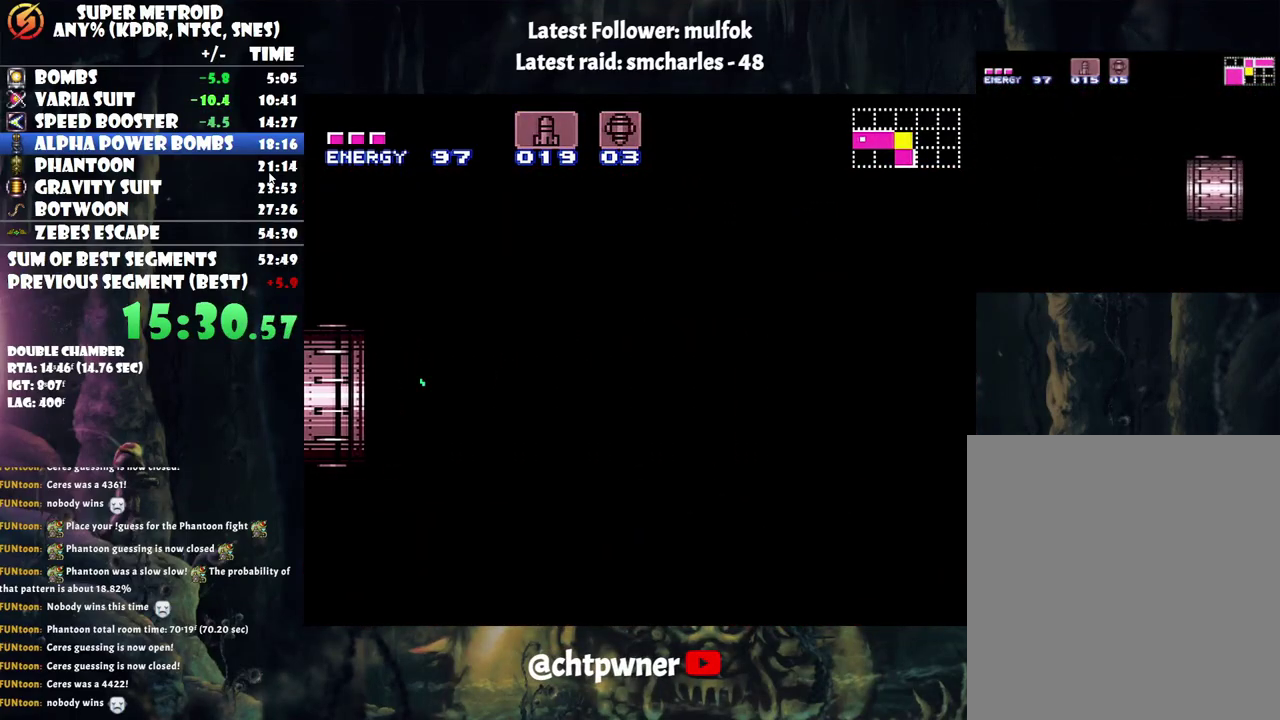
{"buttons": ["A", "DPAD_RIGHT"], "events": []}
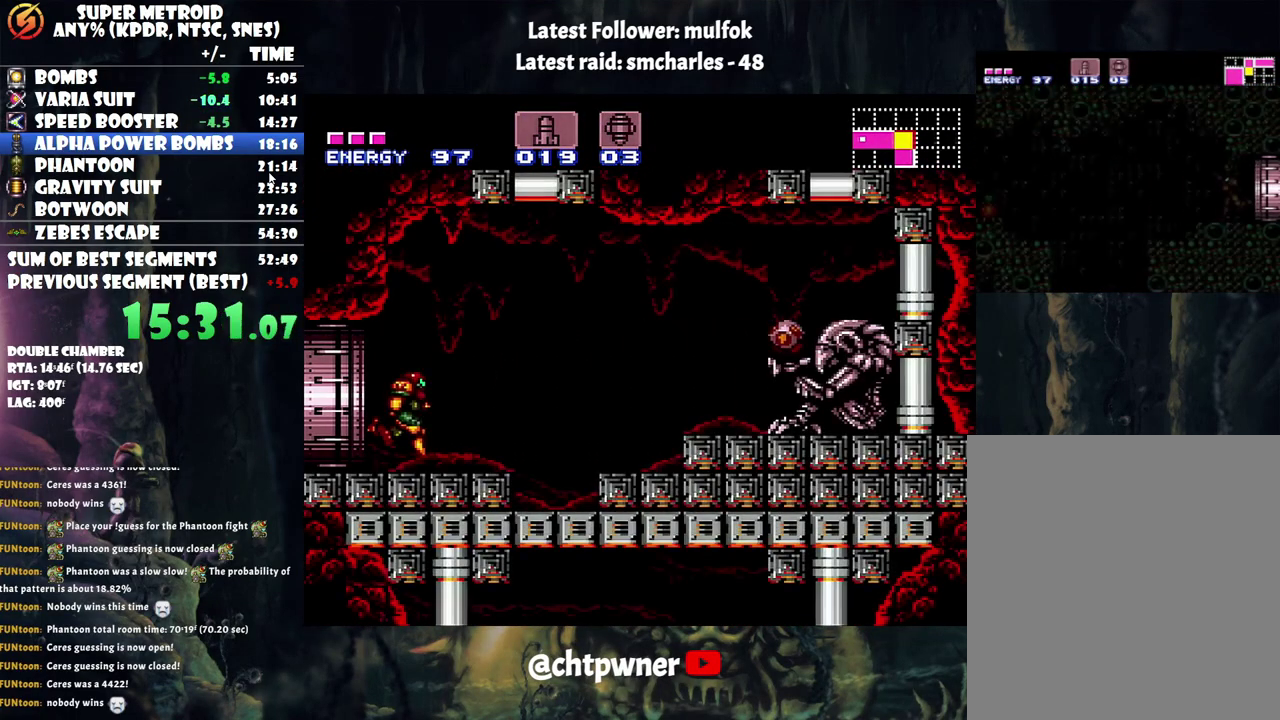
{"buttons": ["DPAD_RIGHT"], "events": [[133, "B", "down"], [283, "A", "up"], [283, "B", "up"]]}
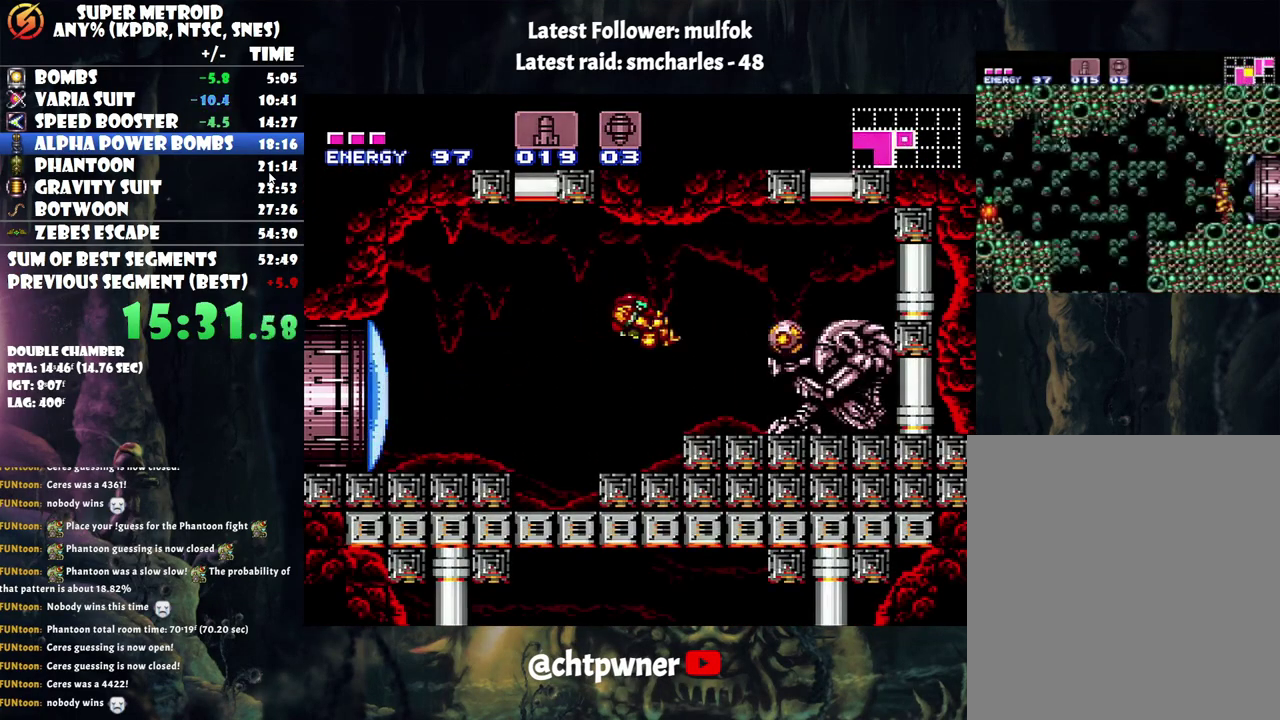
{"buttons": ["DPAD_RIGHT"], "events": [[33, "Y", "down"], [100, "Y", "up"]]}
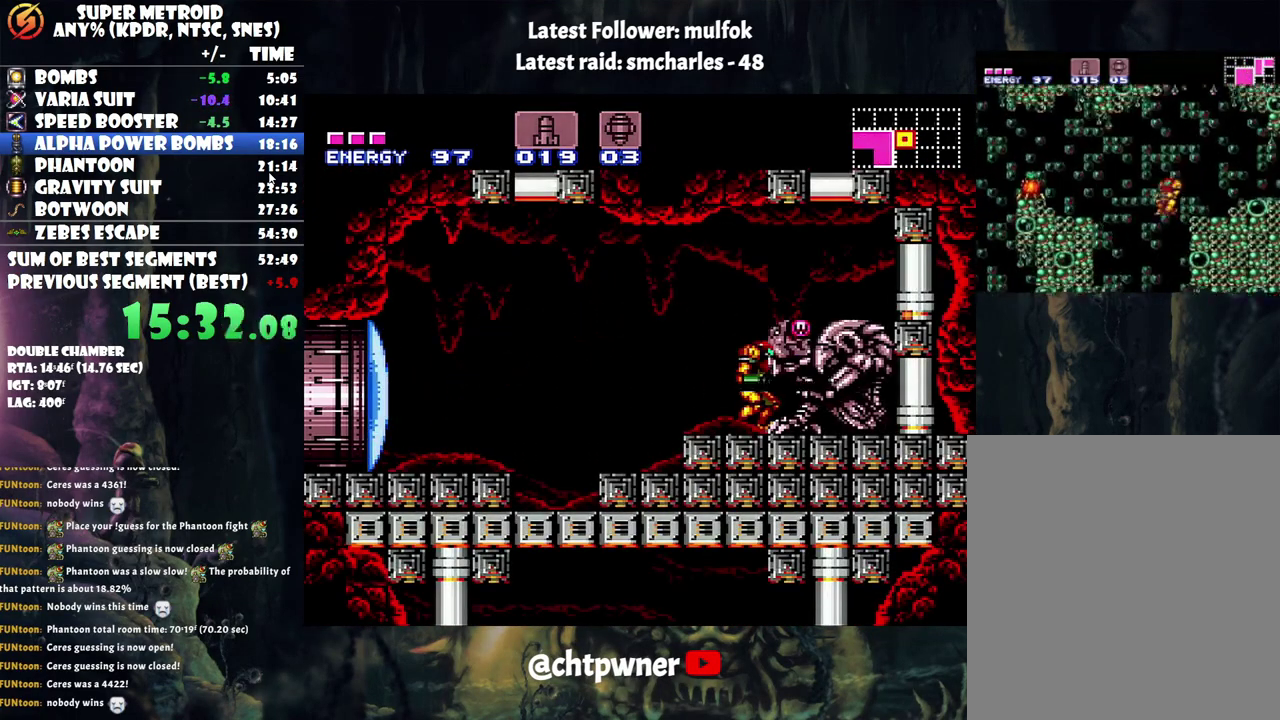
{"buttons": ["DPAD_RIGHT"], "events": []}
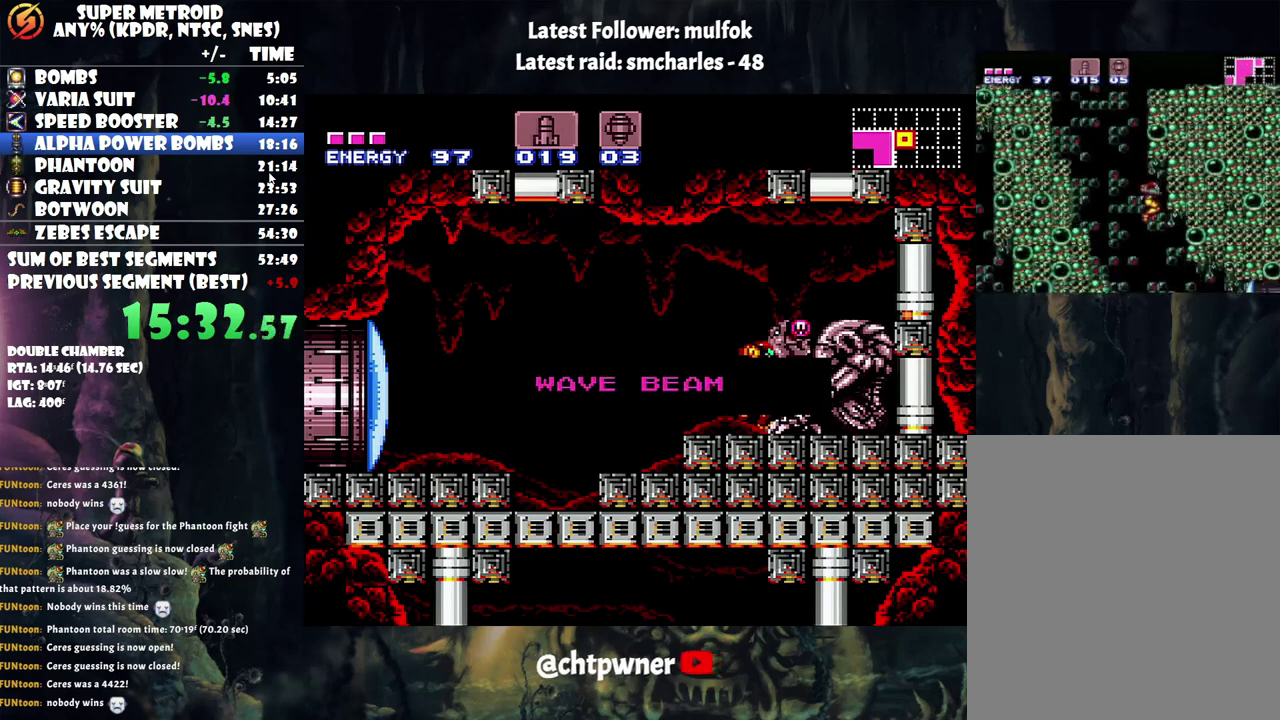
{"buttons": ["DPAD_RIGHT"], "events": []}
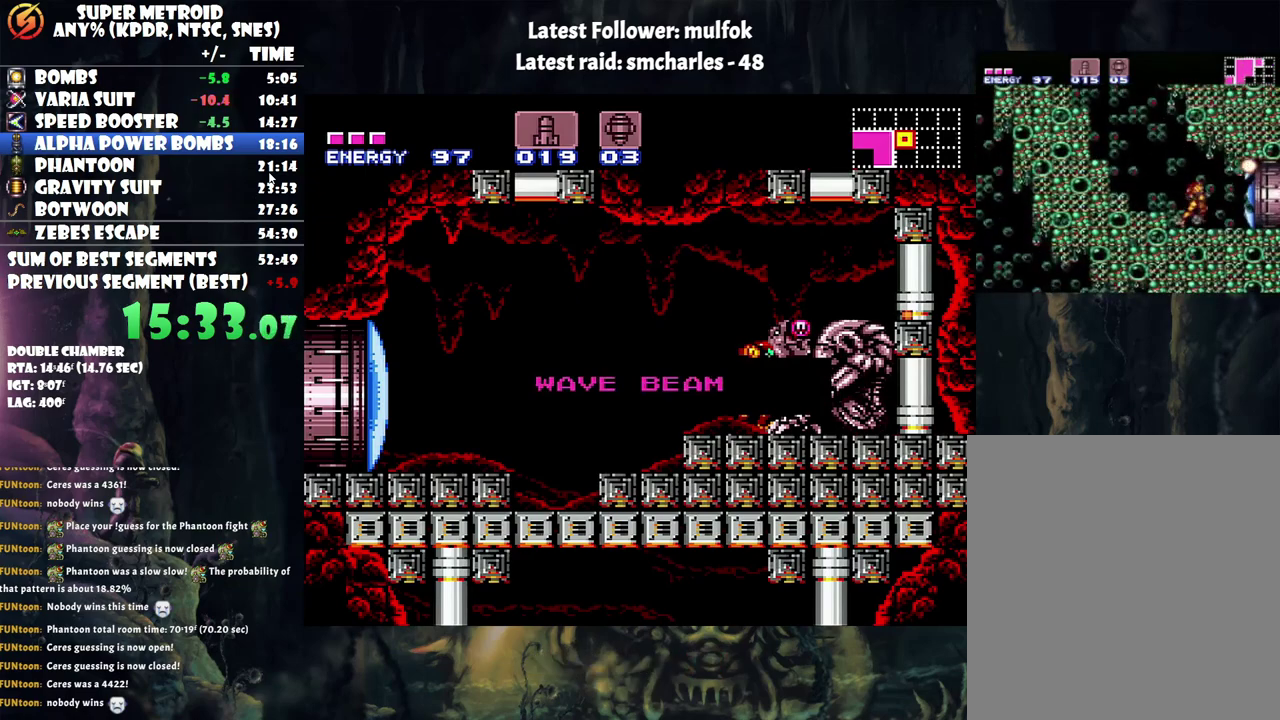
{"buttons": ["DPAD_RIGHT"], "events": []}
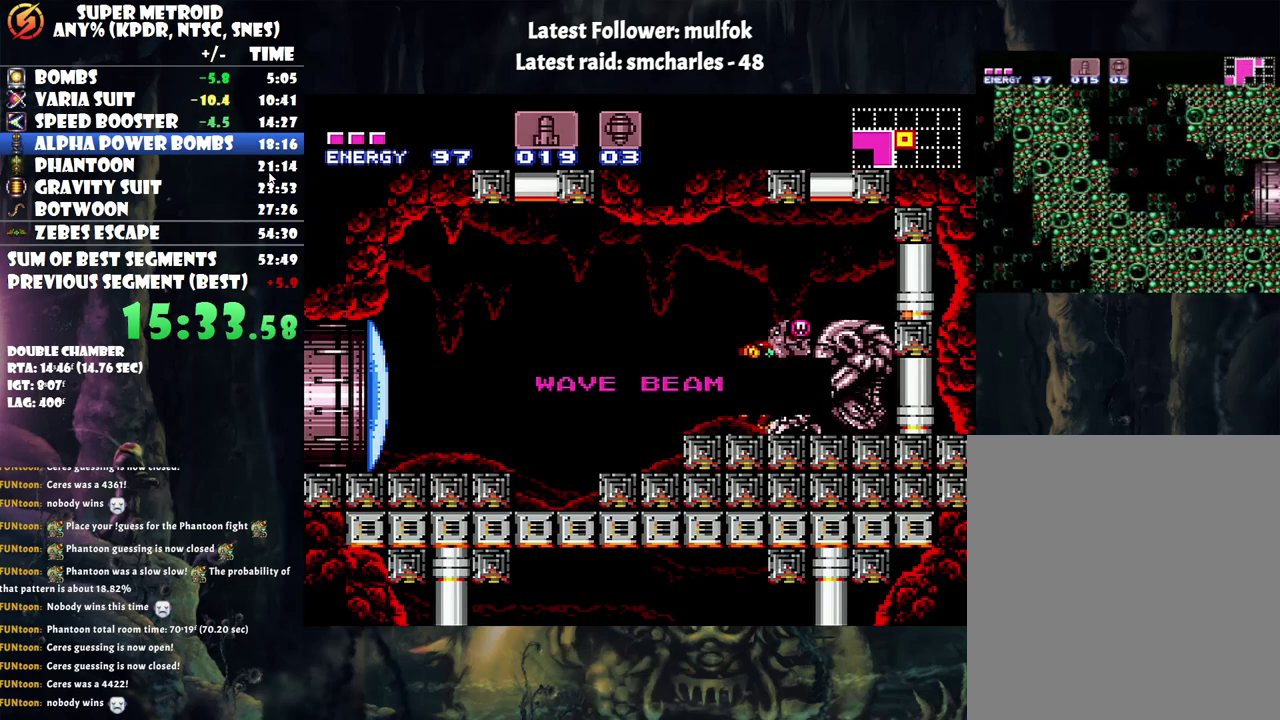
{"buttons": ["DPAD_RIGHT"], "events": []}
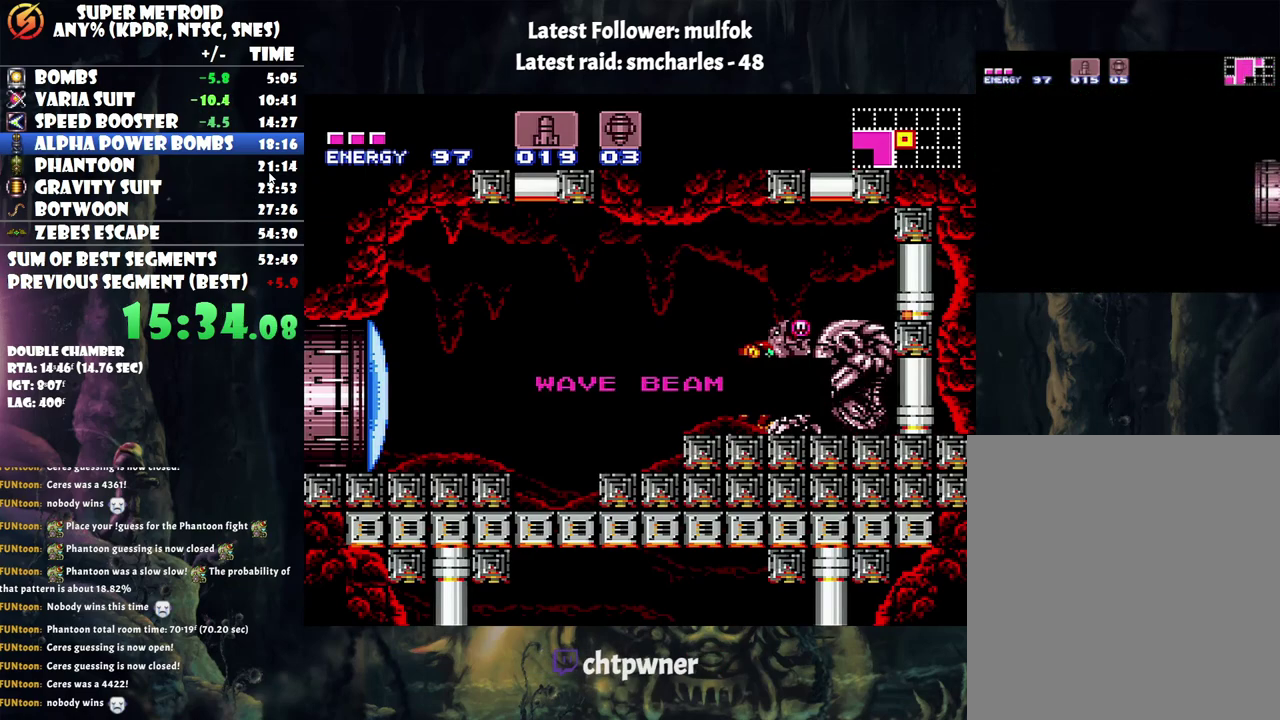
{"buttons": ["DPAD_RIGHT"], "events": []}
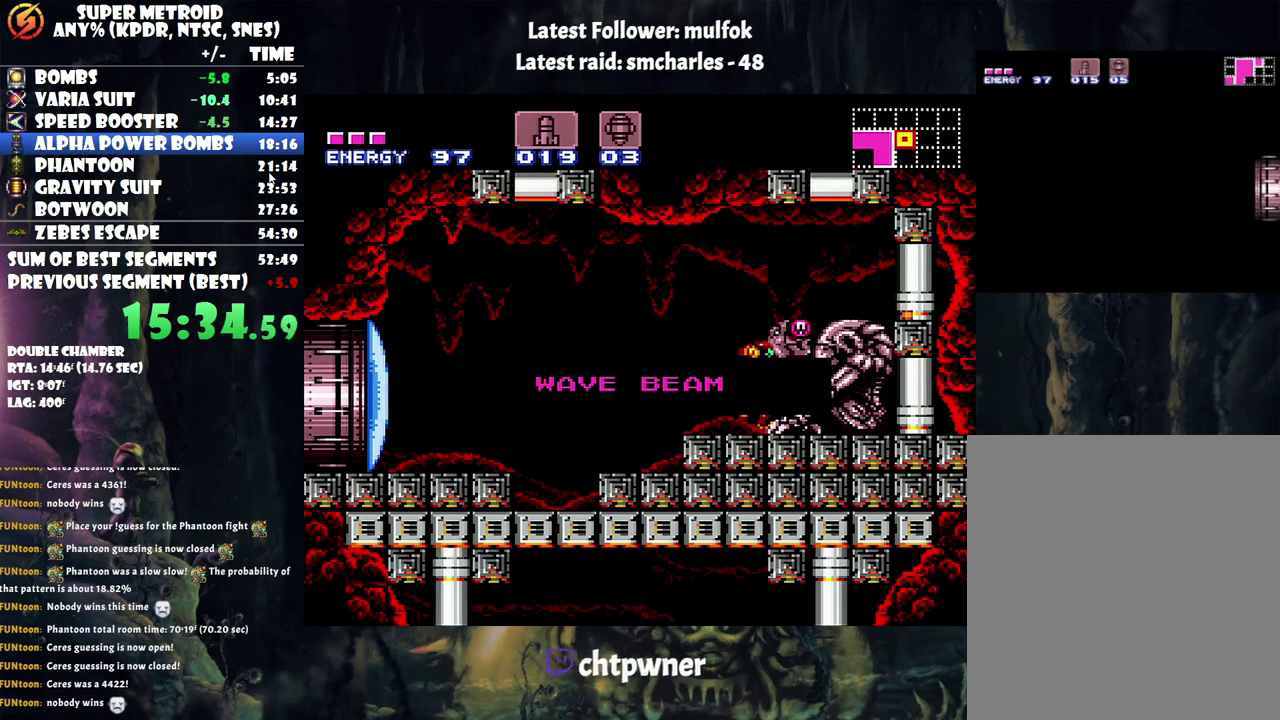
{"buttons": ["DPAD_RIGHT"], "events": []}
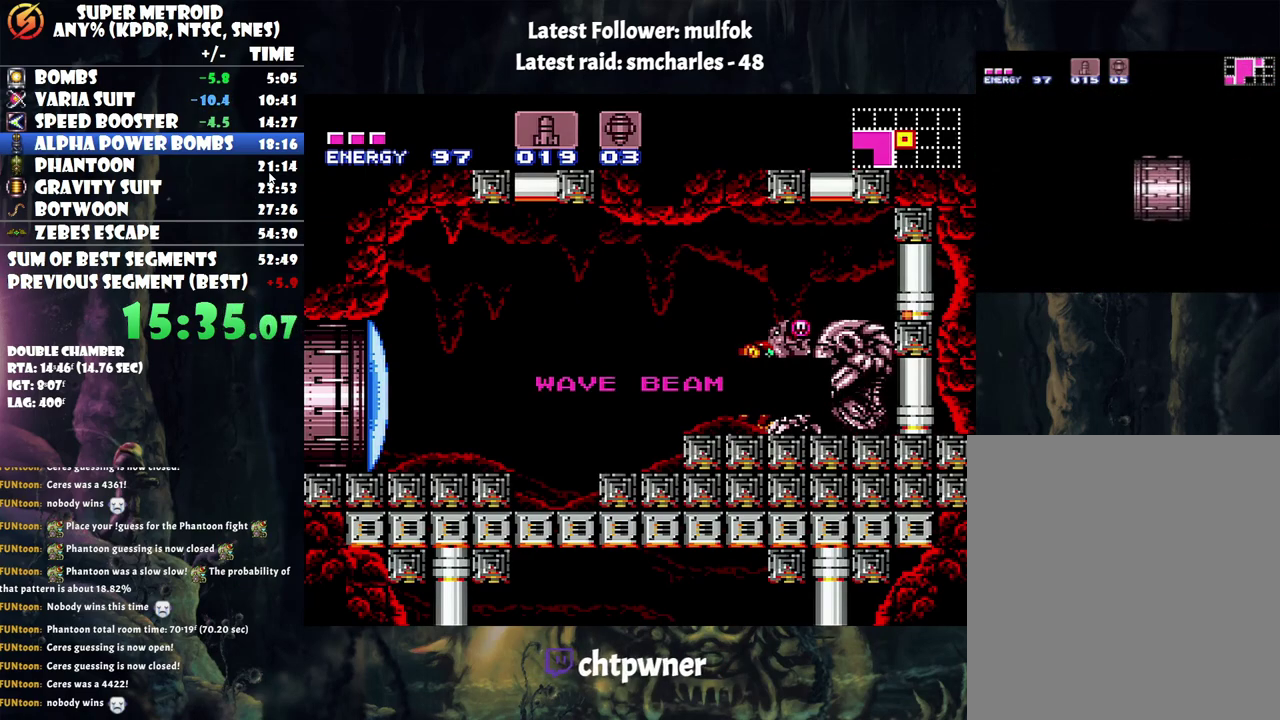
{"buttons": ["DPAD_RIGHT"], "events": []}
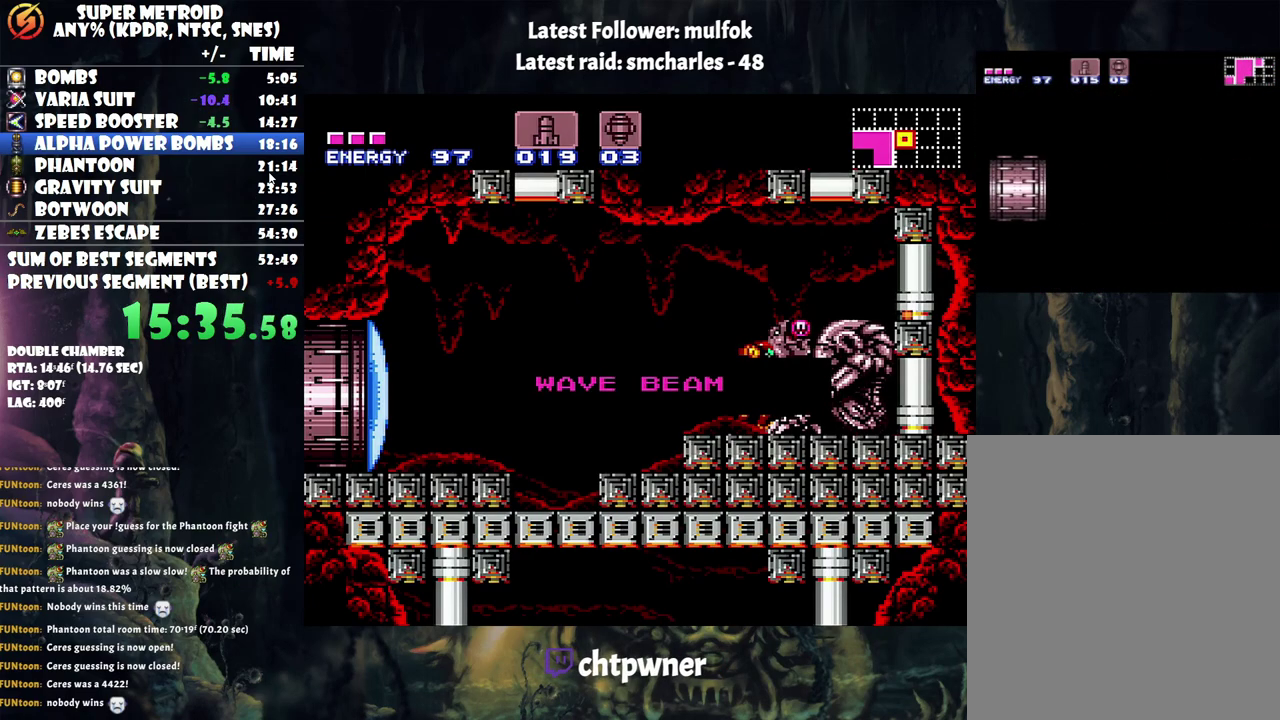
{"buttons": ["DPAD_RIGHT"], "events": []}
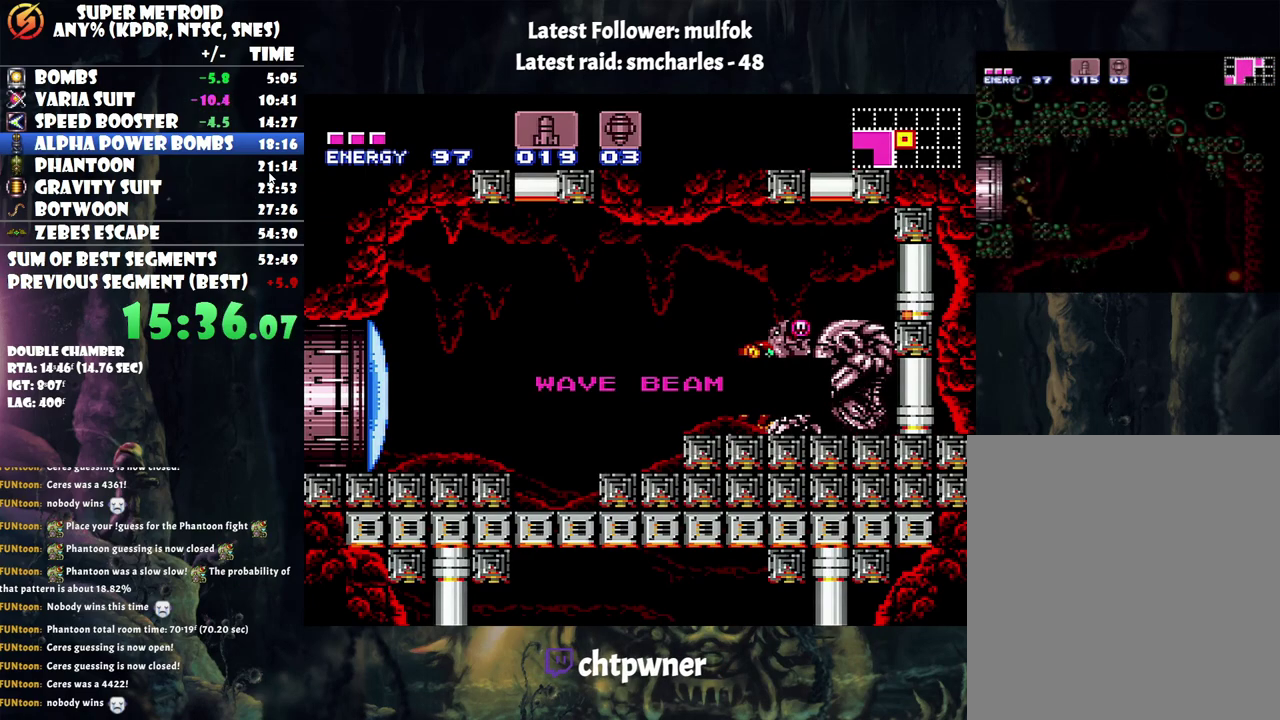
{"buttons": ["DPAD_RIGHT"], "events": []}
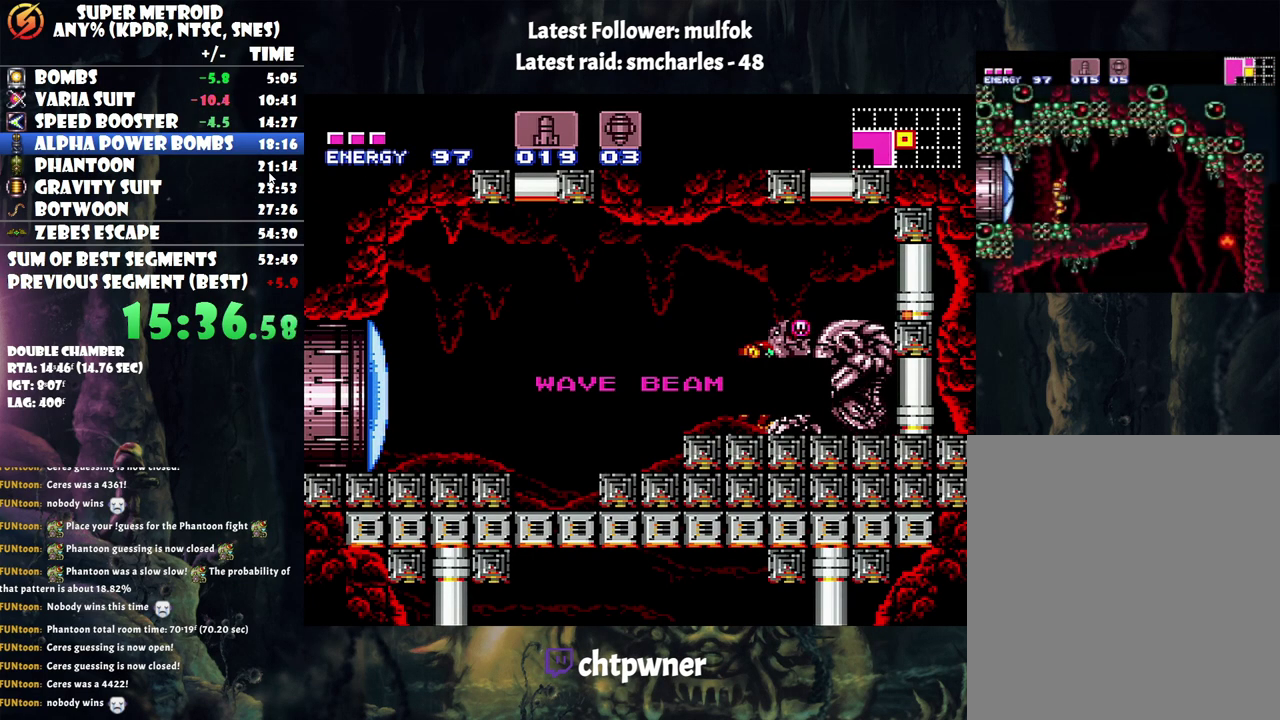
{"buttons": ["DPAD_RIGHT"], "events": []}
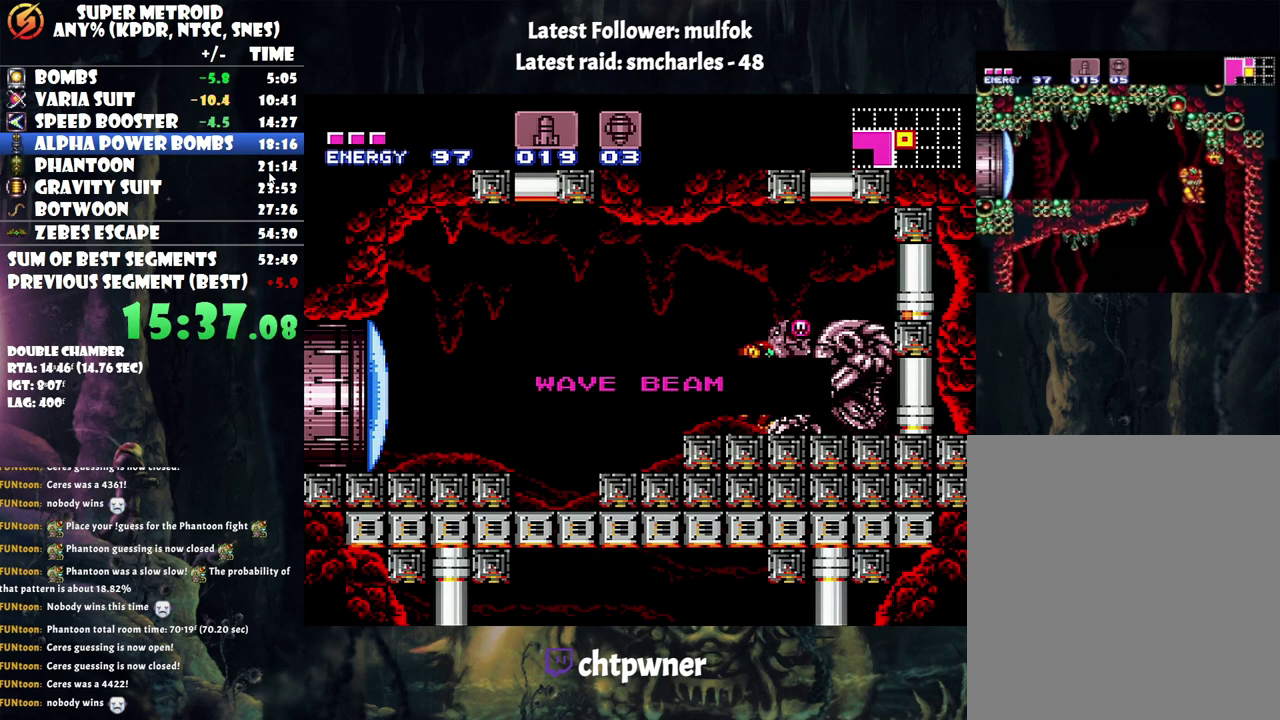
{"buttons": ["DPAD_RIGHT"], "events": []}
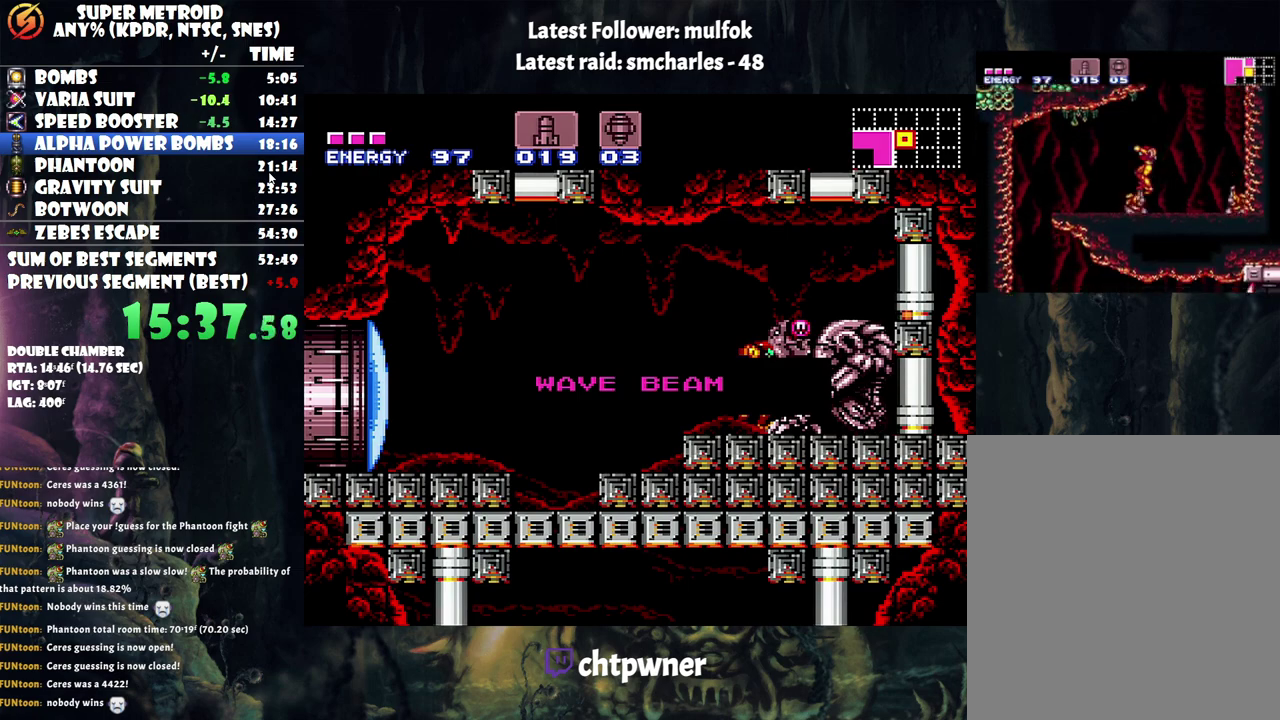
{"buttons": ["DPAD_RIGHT"], "events": []}
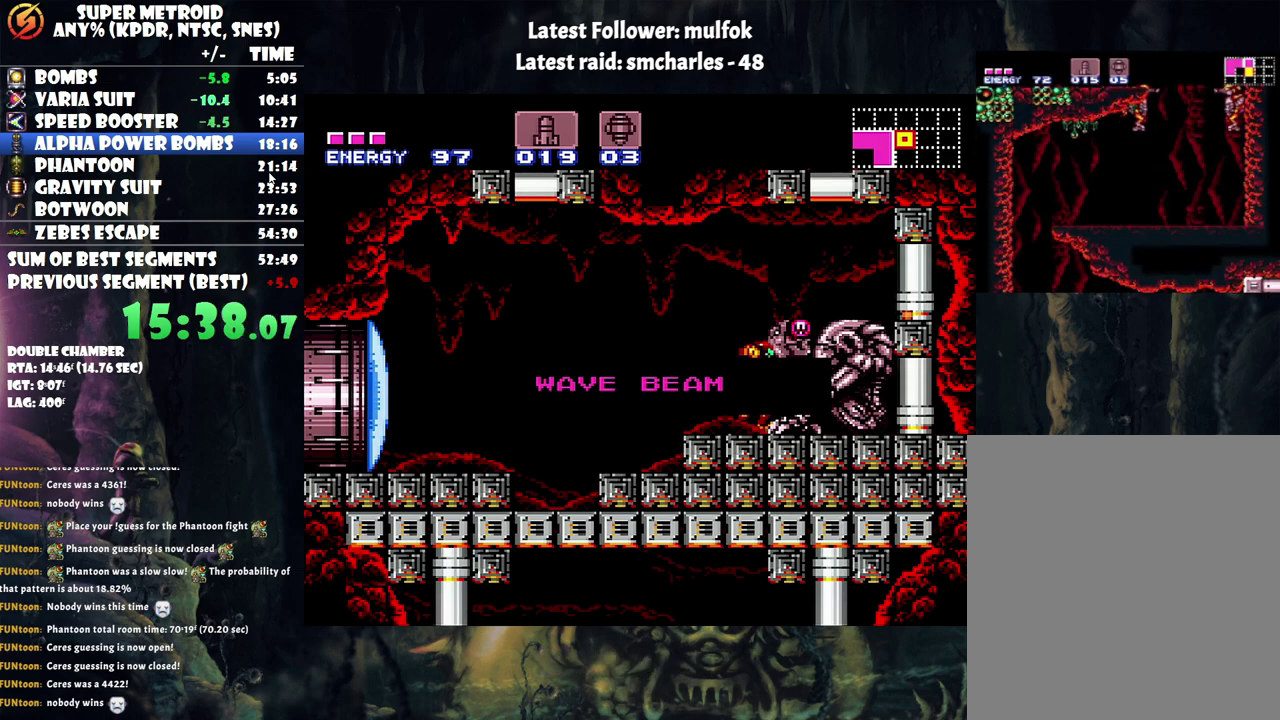
{"buttons": ["DPAD_LEFT"], "events": [[67, "DPAD_RIGHT", "up"], [467, "DPAD_LEFT", "down"]]}
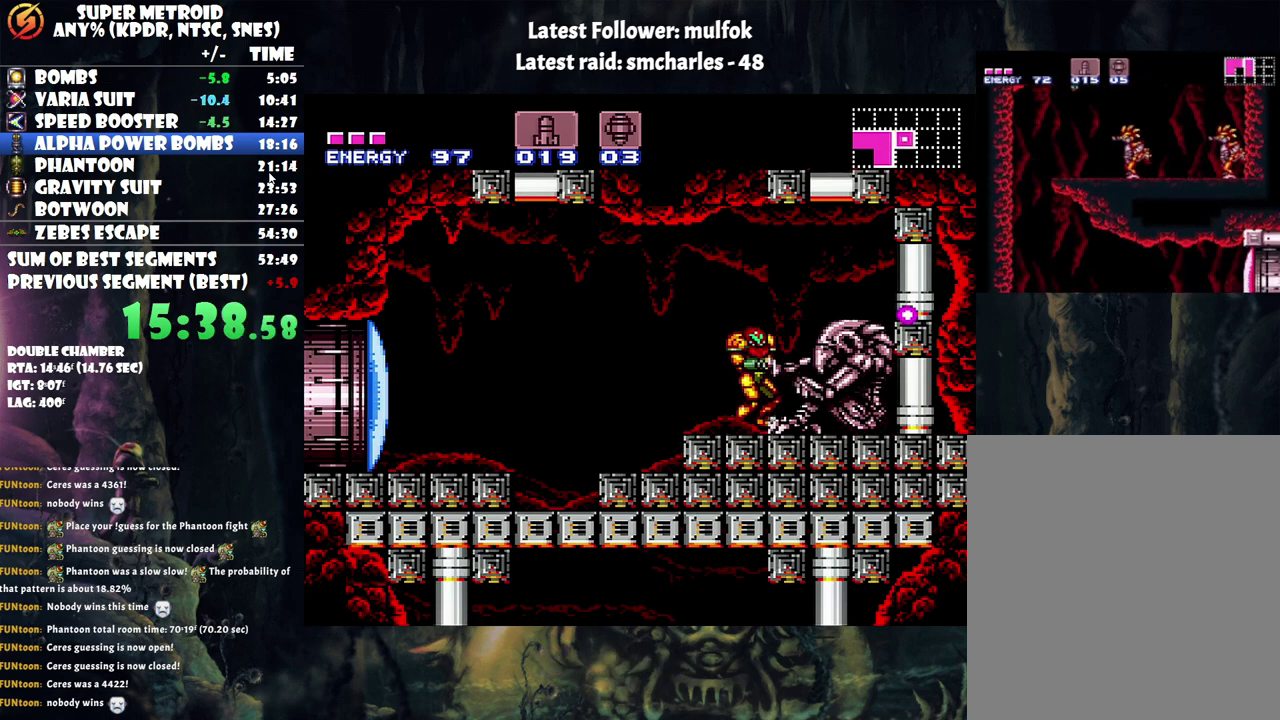
{"buttons": ["A", "B", "DPAD_LEFT"], "events": [[67, "Y", "down"], [100, "DPAD_LEFT", "up"], [200, "Y", "up"], [233, "DPAD_LEFT", "down"], [250, "A", "down"], [417, "B", "down"]]}
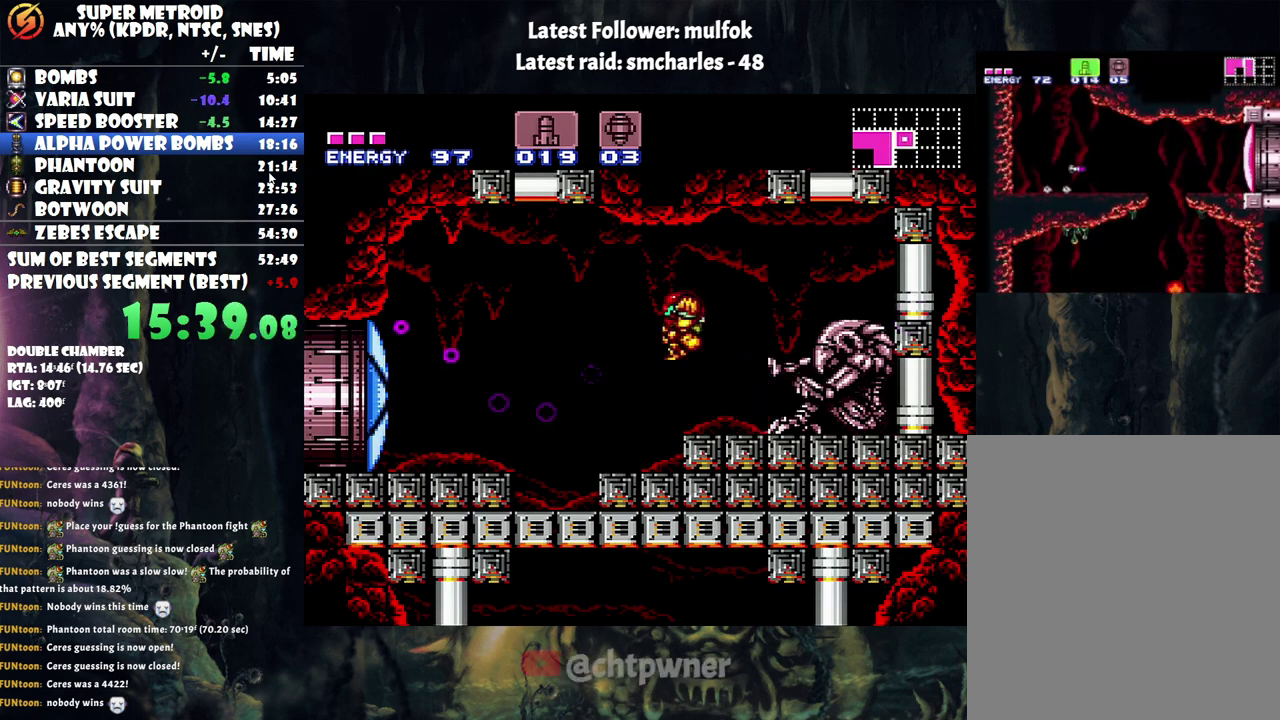
{"buttons": ["A", "DPAD_LEFT"], "events": [[33, "B", "up"]]}